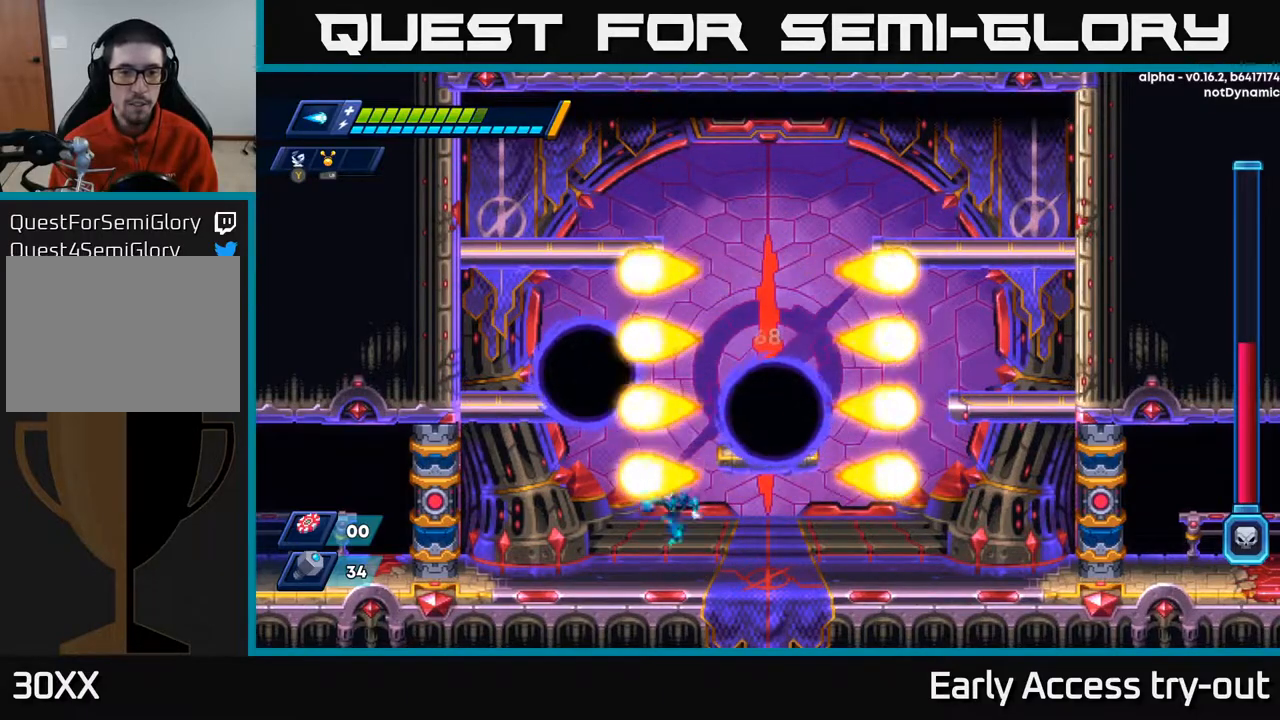
Gameplay with a controller (Xbox layout); each line is a JSON object with the inputs held at the frame after it. "events" lists button and stick changes between this image and that frame as [ms after this image, input, new state], when the widget could be followed in between. Not read: left_stick.
{"buttons": ["X"], "right_stick": "center", "events": [[17, "DPAD_LEFT", "up"], [133, "DPAD_RIGHT", "down"], [250, "X", "up"], [317, "DPAD_RIGHT", "up"], [333, "X", "down"], [383, "X", "up"], [467, "X", "down"]]}
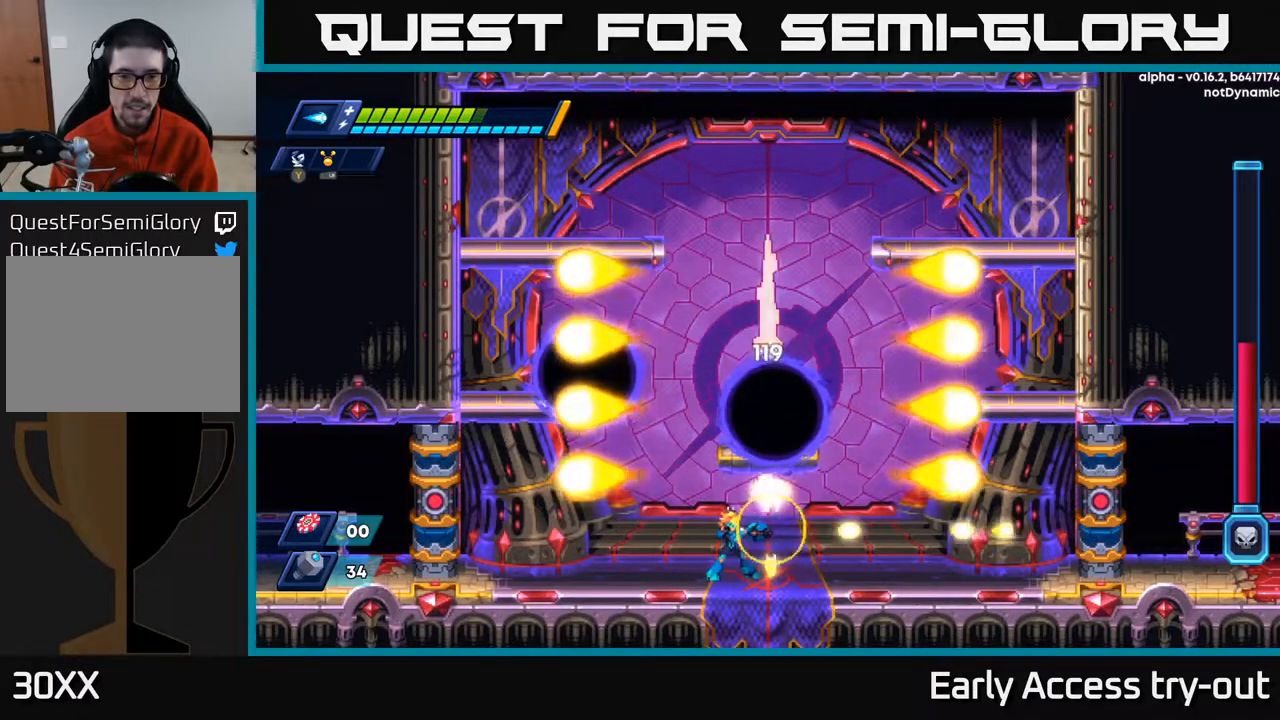
{"buttons": ["X", "DPAD_LEFT"], "right_stick": "center", "events": [[17, "X", "up"], [83, "X", "down"], [167, "X", "up"], [233, "Y", "down"], [317, "Y", "up"], [417, "DPAD_LEFT", "down"], [500, "X", "down"]]}
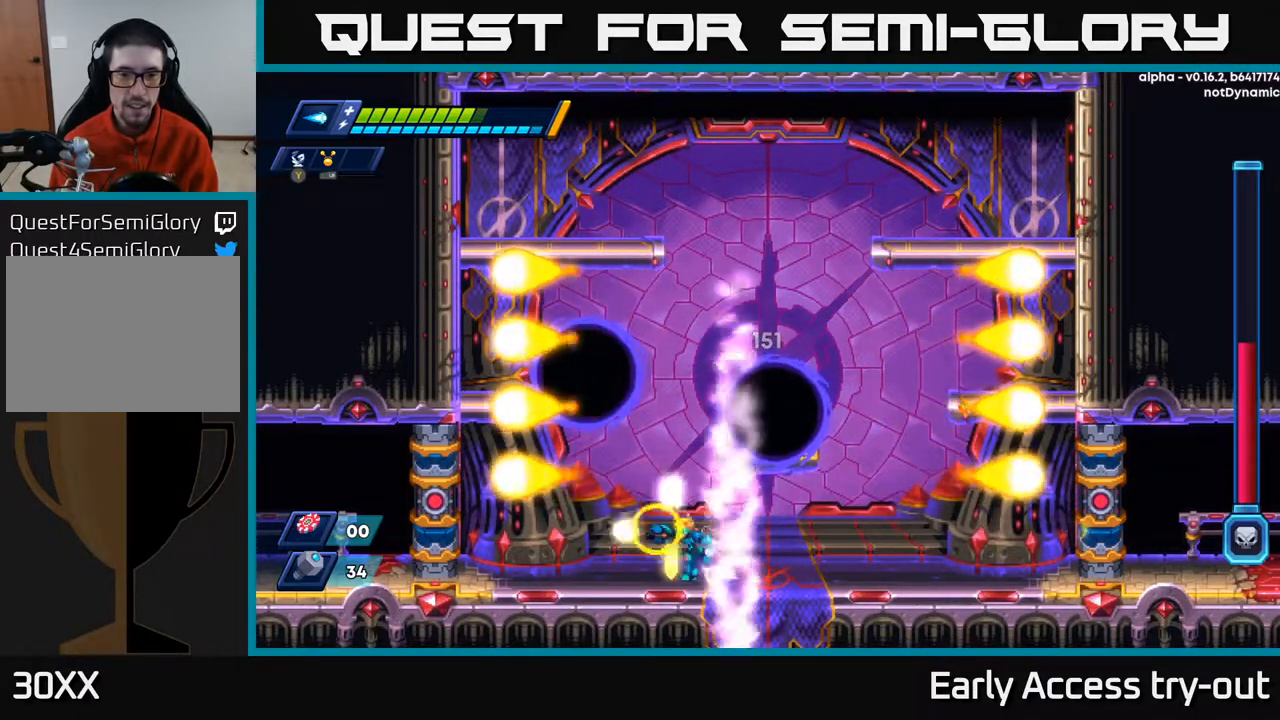
{"buttons": ["X", "DPAD_RIGHT"], "right_stick": "center", "events": [[150, "DPAD_LEFT", "up"], [217, "DPAD_RIGHT", "down"]]}
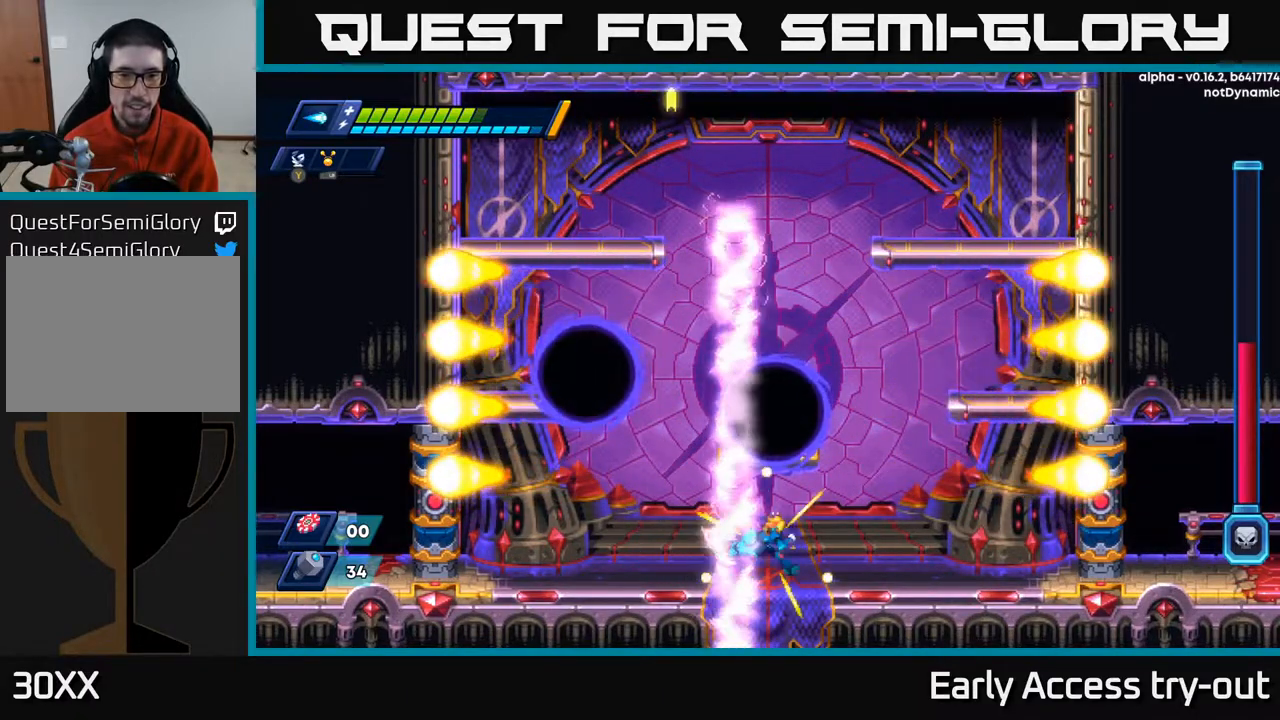
{"buttons": ["DPAD_RIGHT"], "right_stick": "center", "events": [[183, "DPAD_RIGHT", "up"], [183, "X", "up"], [200, "DPAD_LEFT", "down"], [267, "DPAD_LEFT", "up"], [283, "Y", "down"], [367, "Y", "up"], [500, "DPAD_RIGHT", "down"]]}
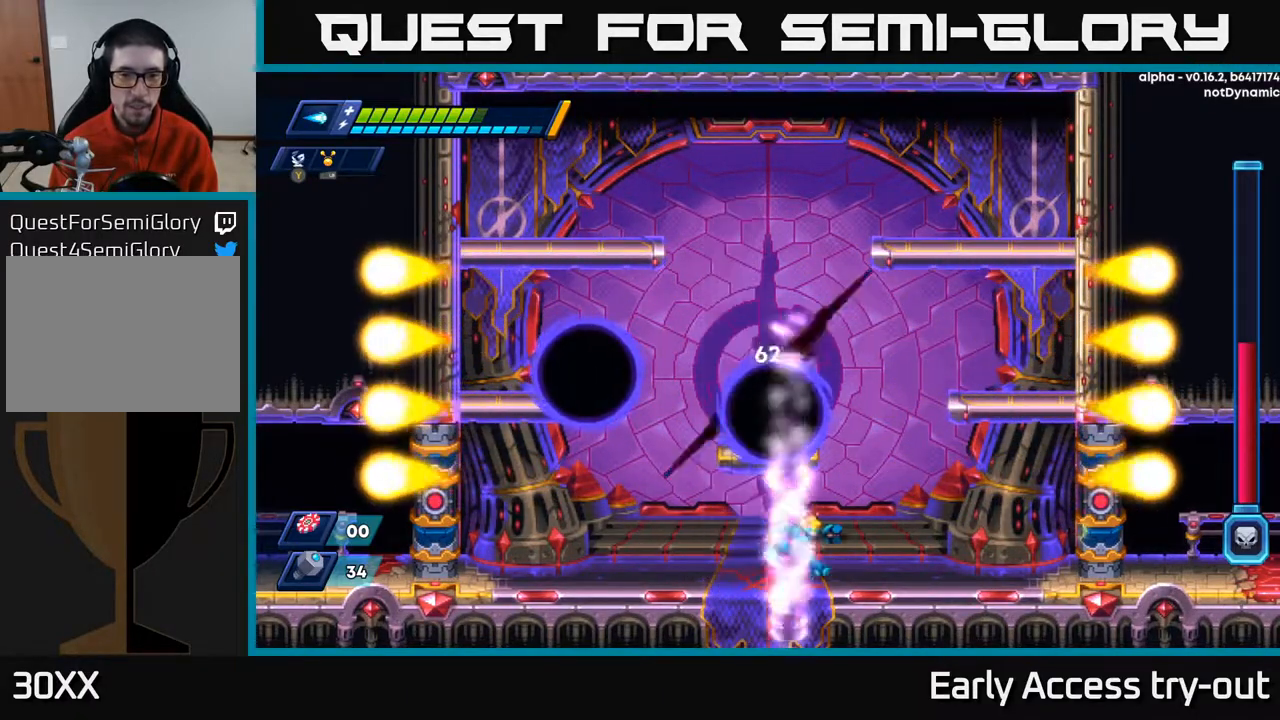
{"buttons": ["X", "DPAD_RIGHT"], "right_stick": "center", "events": [[150, "X", "down"]]}
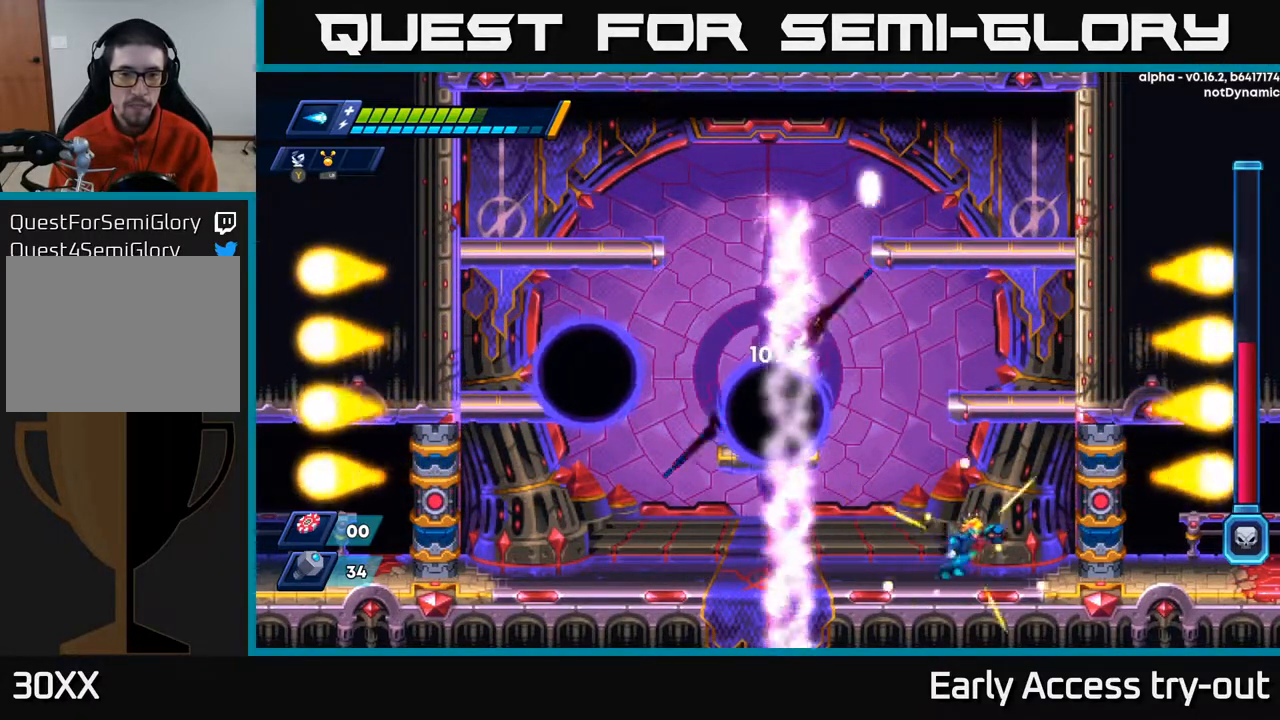
{"buttons": ["X", "DPAD_LEFT"], "right_stick": "center", "events": [[50, "DPAD_RIGHT", "up"], [117, "DPAD_LEFT", "down"]]}
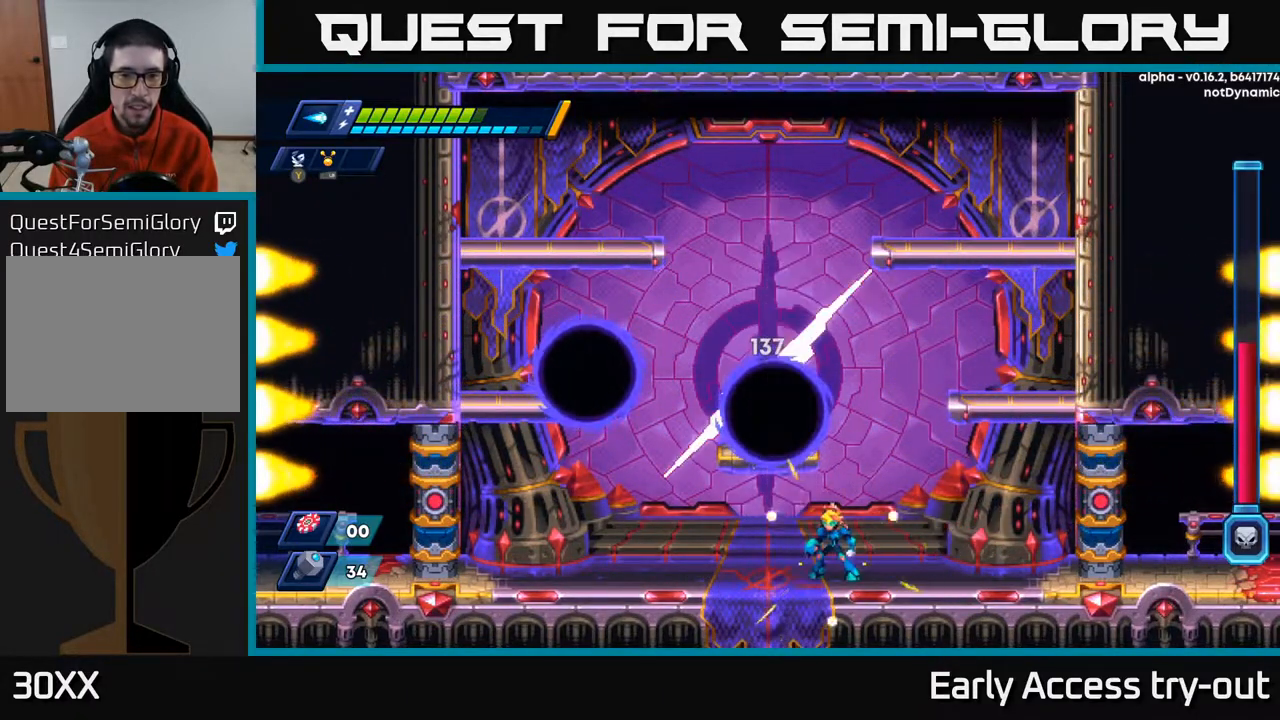
{"buttons": ["Y"], "right_stick": "center", "events": [[33, "DPAD_LEFT", "up"], [200, "DPAD_LEFT", "down"], [333, "DPAD_LEFT", "up"], [400, "X", "up"], [450, "Y", "down"]]}
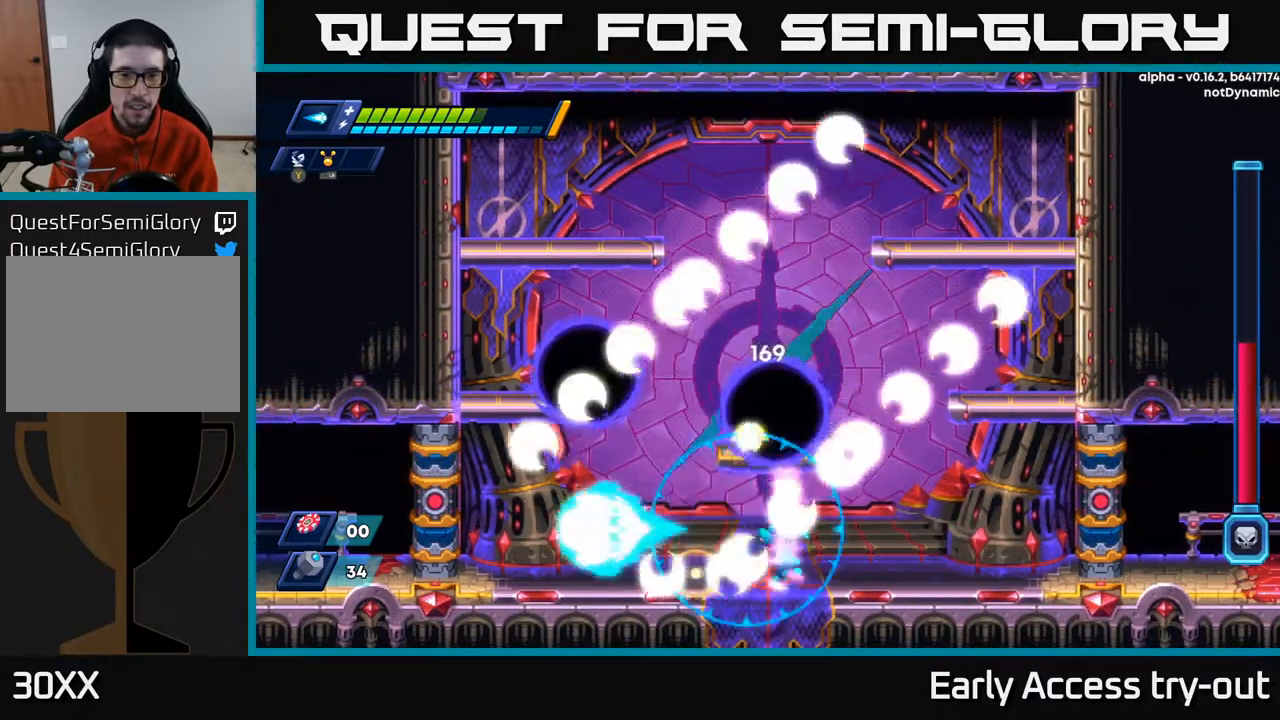
{"buttons": ["X", "DPAD_LEFT"], "right_stick": "center", "events": [[33, "Y", "up"], [433, "DPAD_LEFT", "down"], [467, "X", "down"]]}
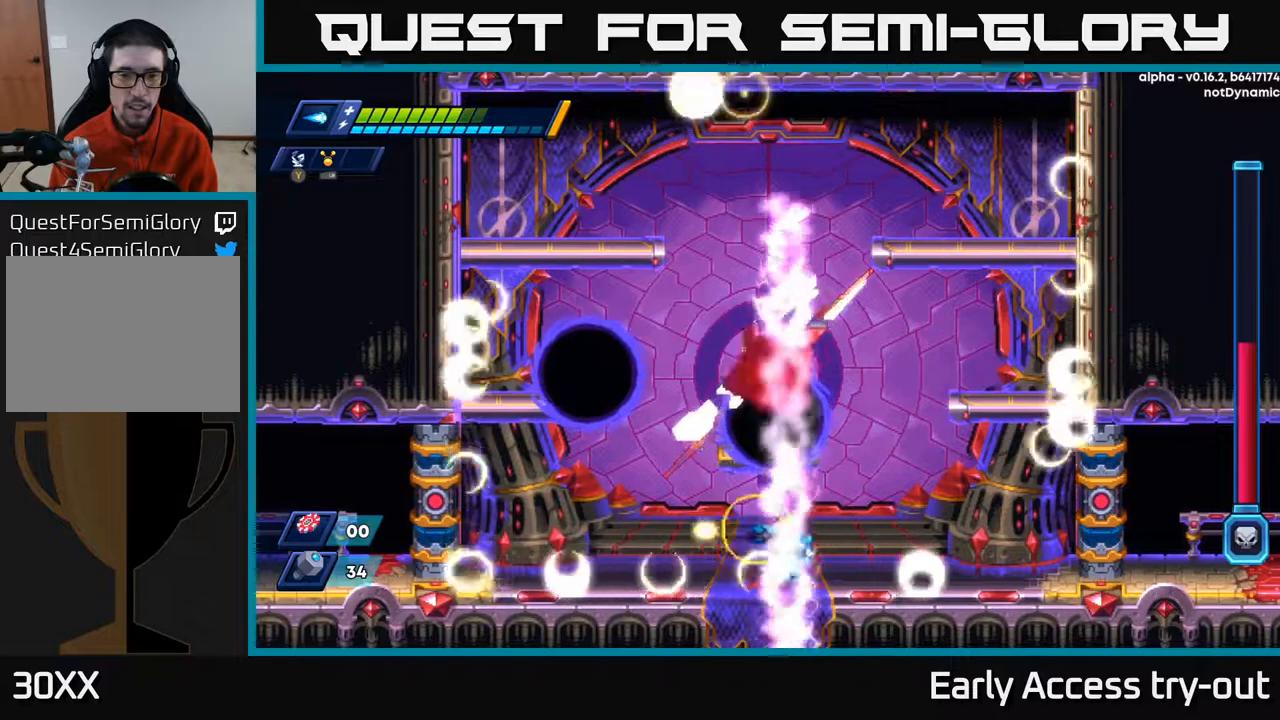
{"buttons": ["X", "DPAD_RIGHT"], "right_stick": "center", "events": [[67, "DPAD_LEFT", "up"], [217, "DPAD_RIGHT", "down"]]}
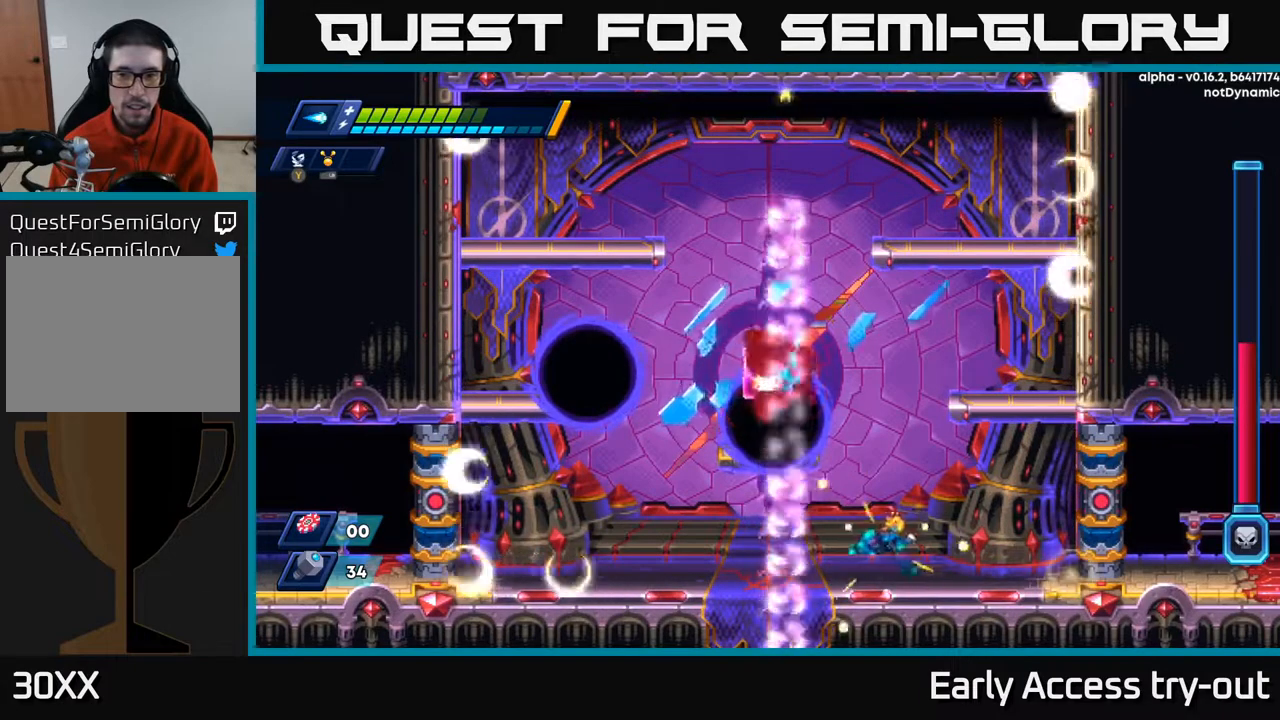
{"buttons": ["X"], "right_stick": "center", "events": [[150, "DPAD_RIGHT", "up"], [233, "DPAD_LEFT", "down"], [333, "DPAD_LEFT", "up"]]}
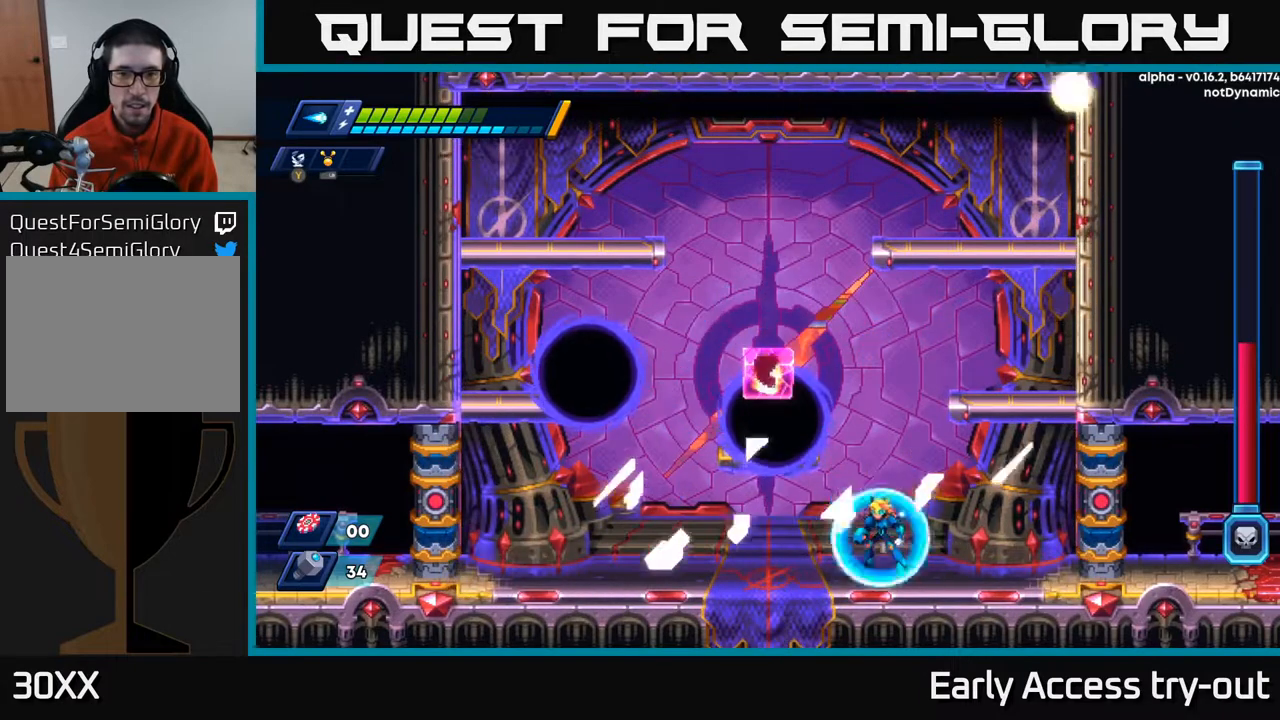
{"buttons": ["A"], "right_stick": "center", "events": [[50, "A", "down"], [300, "X", "up"], [383, "X", "down"], [467, "X", "up"]]}
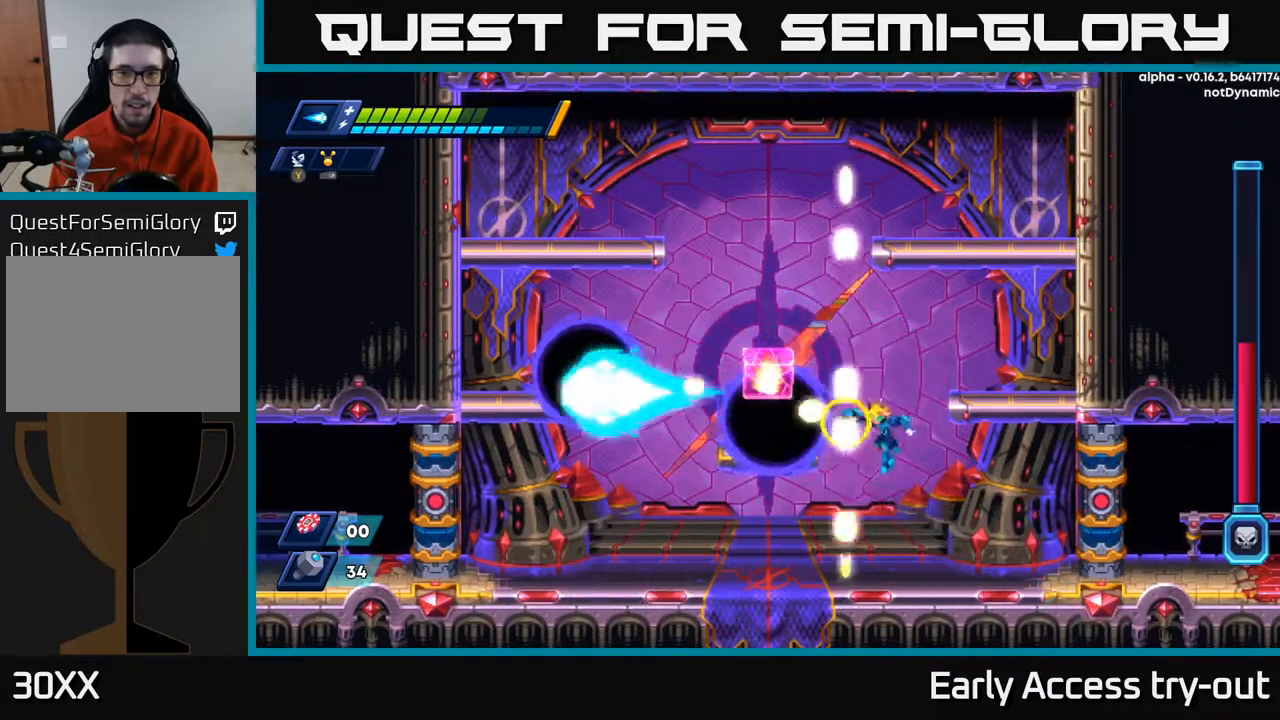
{"buttons": ["X"], "right_stick": "center", "events": [[17, "X", "down"], [83, "A", "up"], [100, "X", "up"], [133, "X", "down"], [250, "DPAD_LEFT", "down"], [500, "DPAD_LEFT", "up"]]}
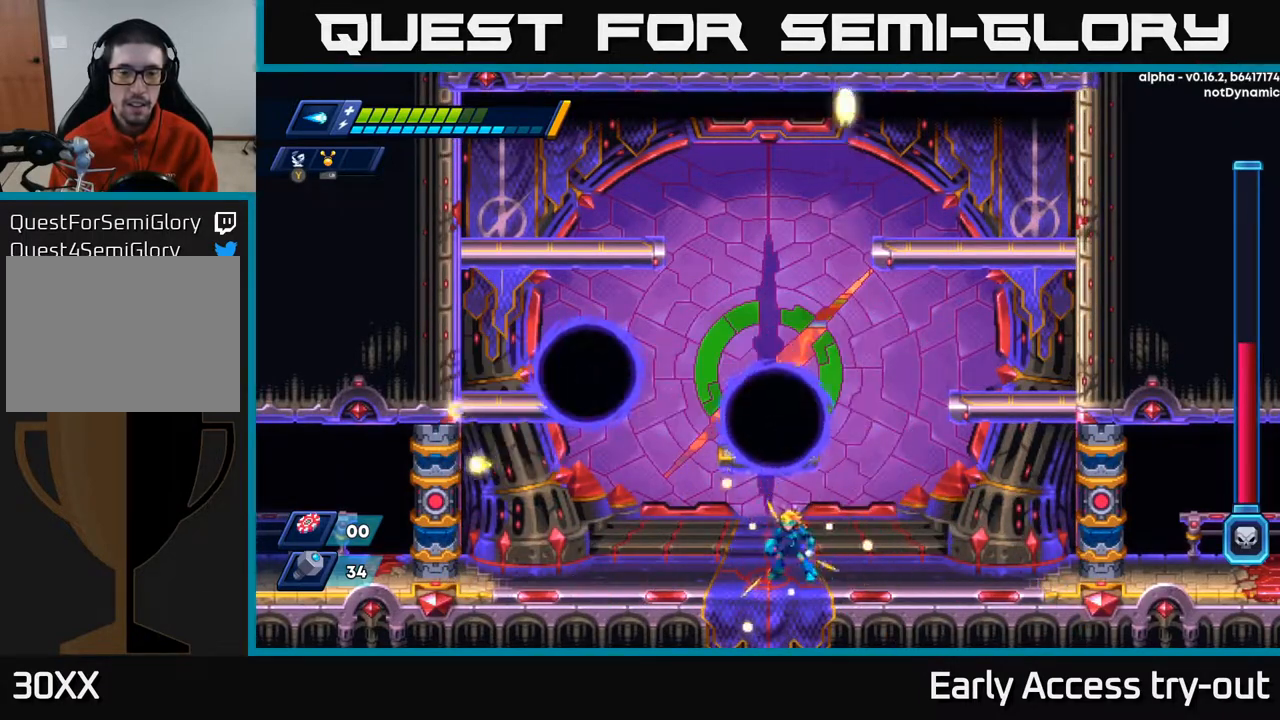
{"buttons": ["X", "DPAD_RIGHT"], "right_stick": "center", "events": [[217, "DPAD_RIGHT", "down"]]}
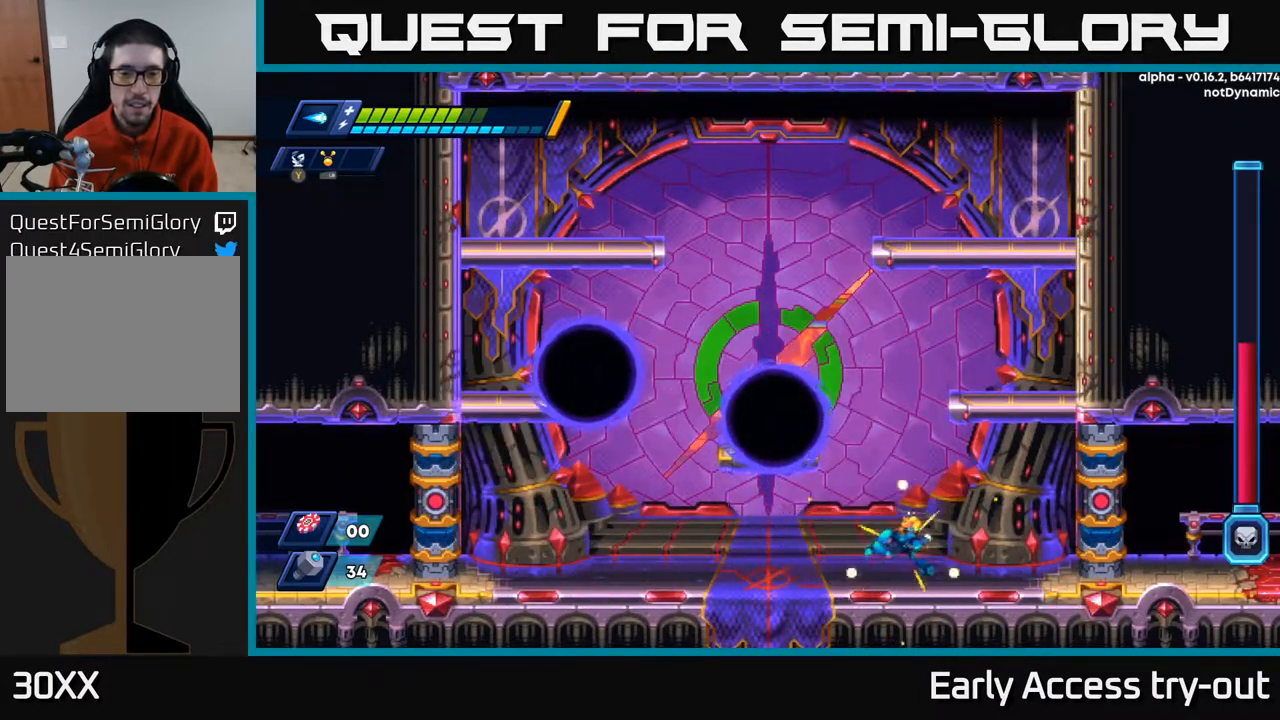
{"buttons": ["A"], "right_stick": "center", "events": [[67, "A", "down"], [167, "DPAD_RIGHT", "up"], [200, "DPAD_LEFT", "down"], [300, "DPAD_LEFT", "up"], [317, "X", "up"], [417, "X", "down"], [500, "X", "up"]]}
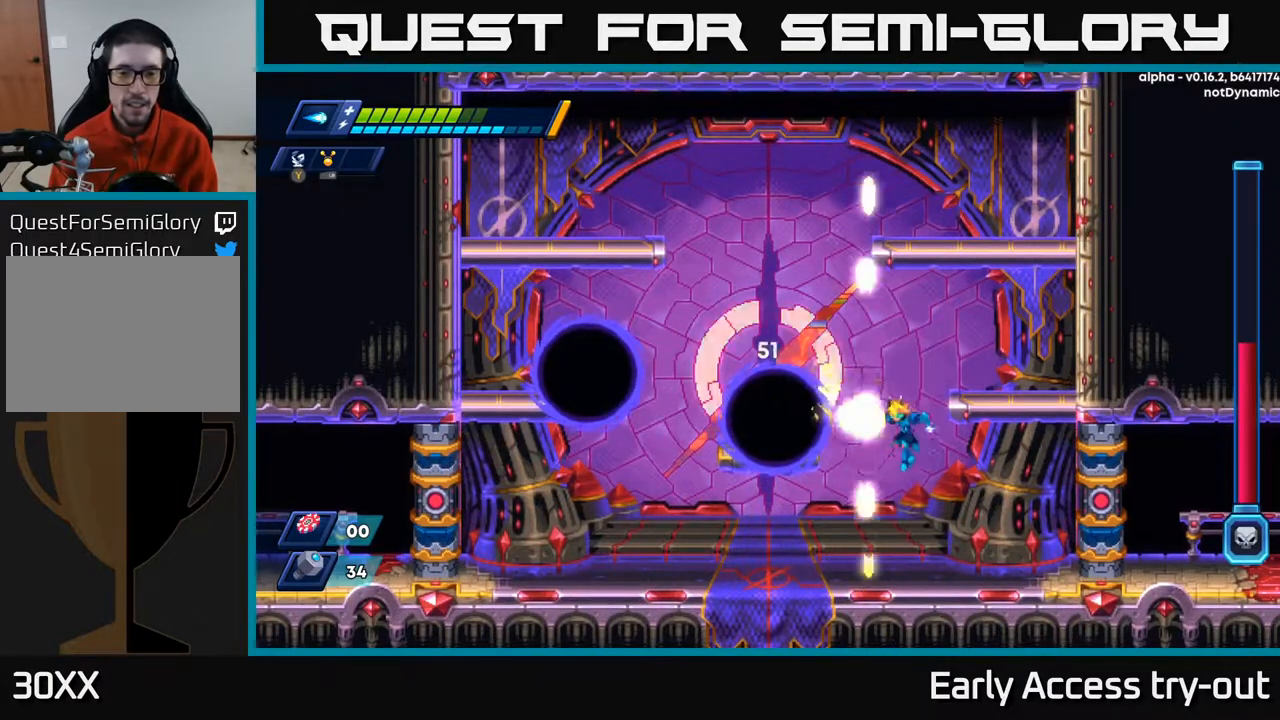
{"buttons": ["A", "X"], "right_stick": "center", "events": [[17, "A", "up"], [33, "A", "down"], [50, "A", "up"], [50, "X", "down"], [383, "A", "down"]]}
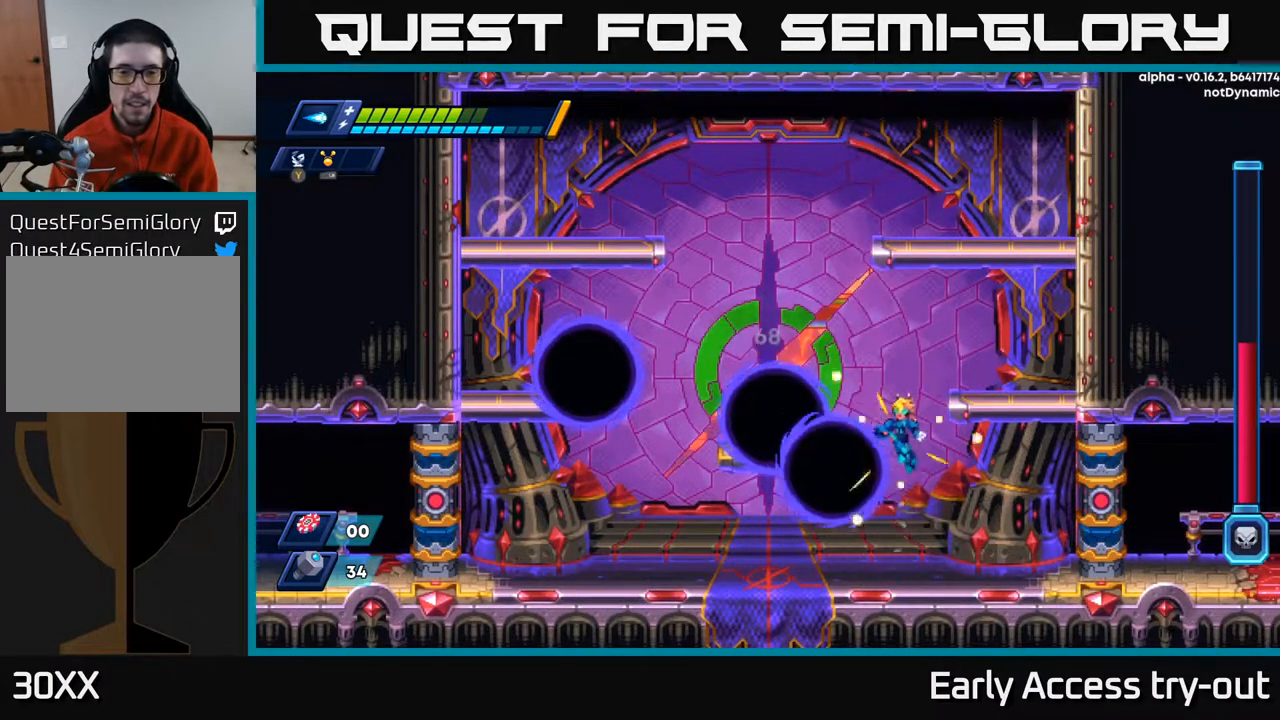
{"buttons": ["X", "DPAD_RIGHT"], "right_stick": "center", "events": [[133, "DPAD_RIGHT", "down"], [333, "A", "up"]]}
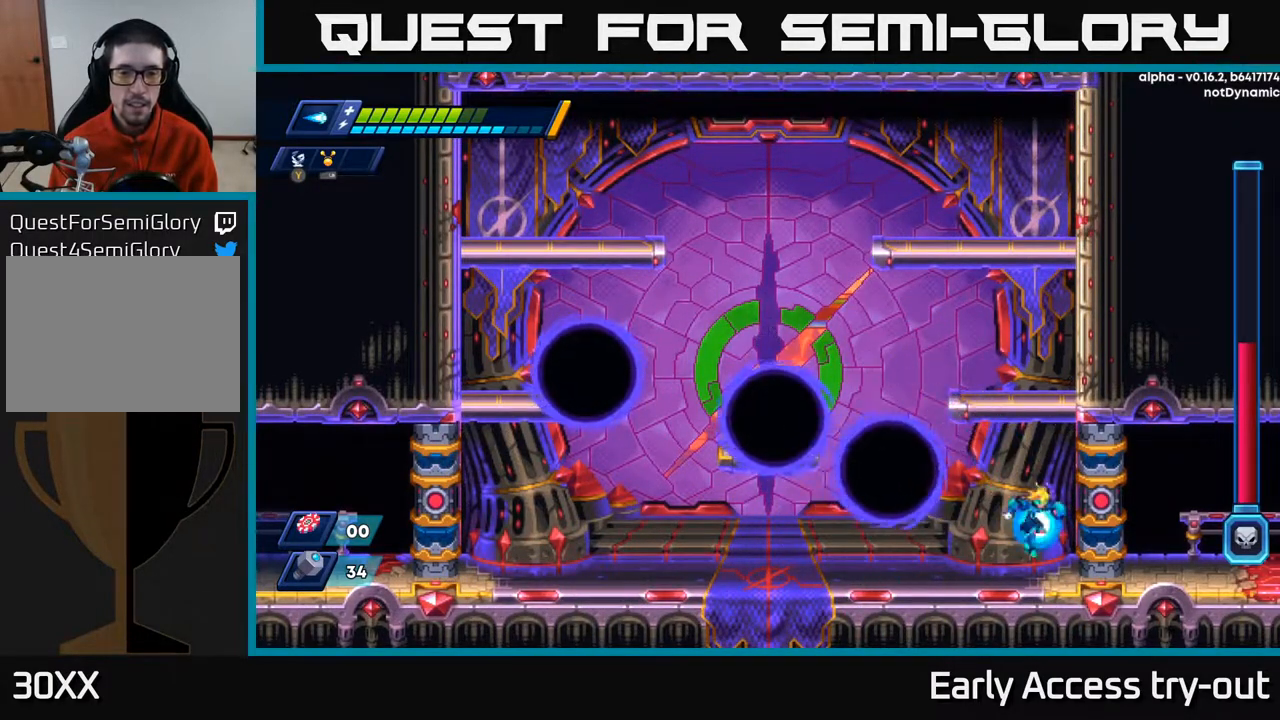
{"buttons": ["DPAD_LEFT"], "right_stick": "center", "events": [[50, "DPAD_RIGHT", "up"], [83, "DPAD_LEFT", "down"], [467, "X", "up"]]}
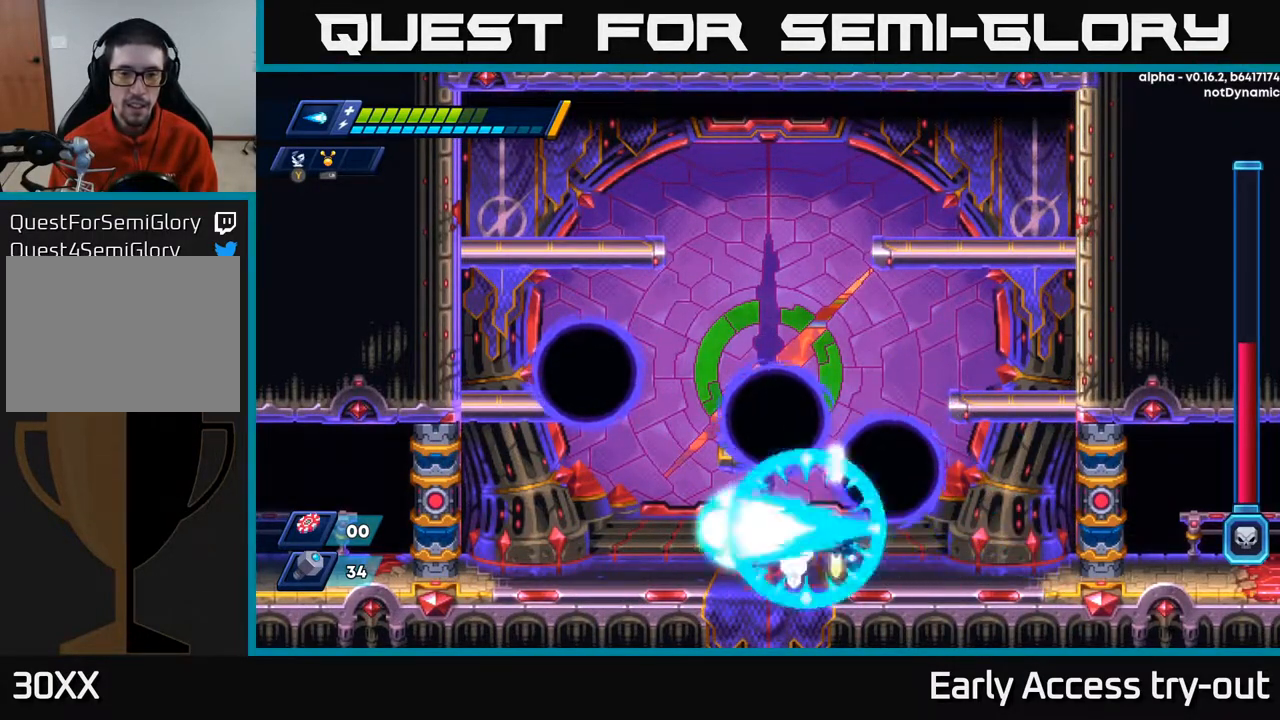
{"buttons": ["X", "DPAD_LEFT"], "right_stick": "center", "events": [[117, "Y", "down"], [217, "Y", "up"], [450, "X", "down"]]}
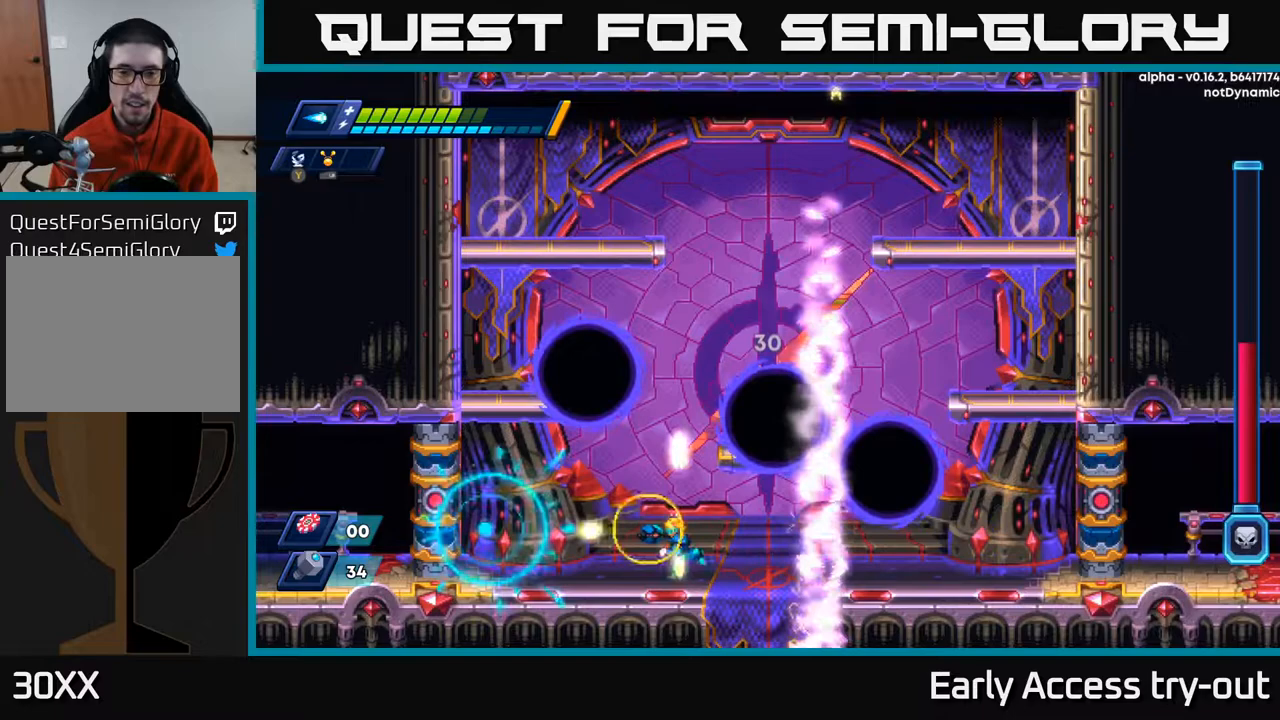
{"buttons": ["X", "DPAD_RIGHT"], "right_stick": "center", "events": [[350, "DPAD_LEFT", "up"], [383, "DPAD_RIGHT", "down"]]}
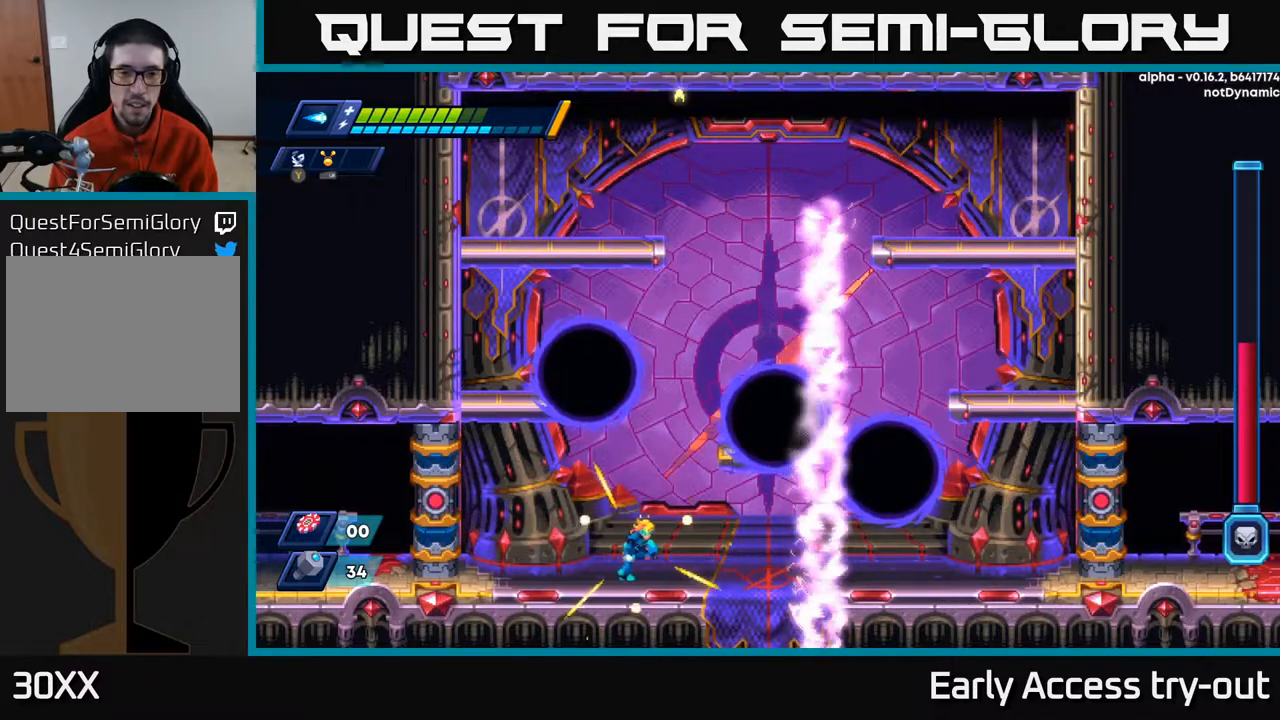
{"buttons": ["DPAD_LEFT"], "right_stick": "center", "events": [[217, "X", "up"], [383, "Y", "down"], [483, "DPAD_RIGHT", "up"], [483, "Y", "up"], [500, "DPAD_LEFT", "down"]]}
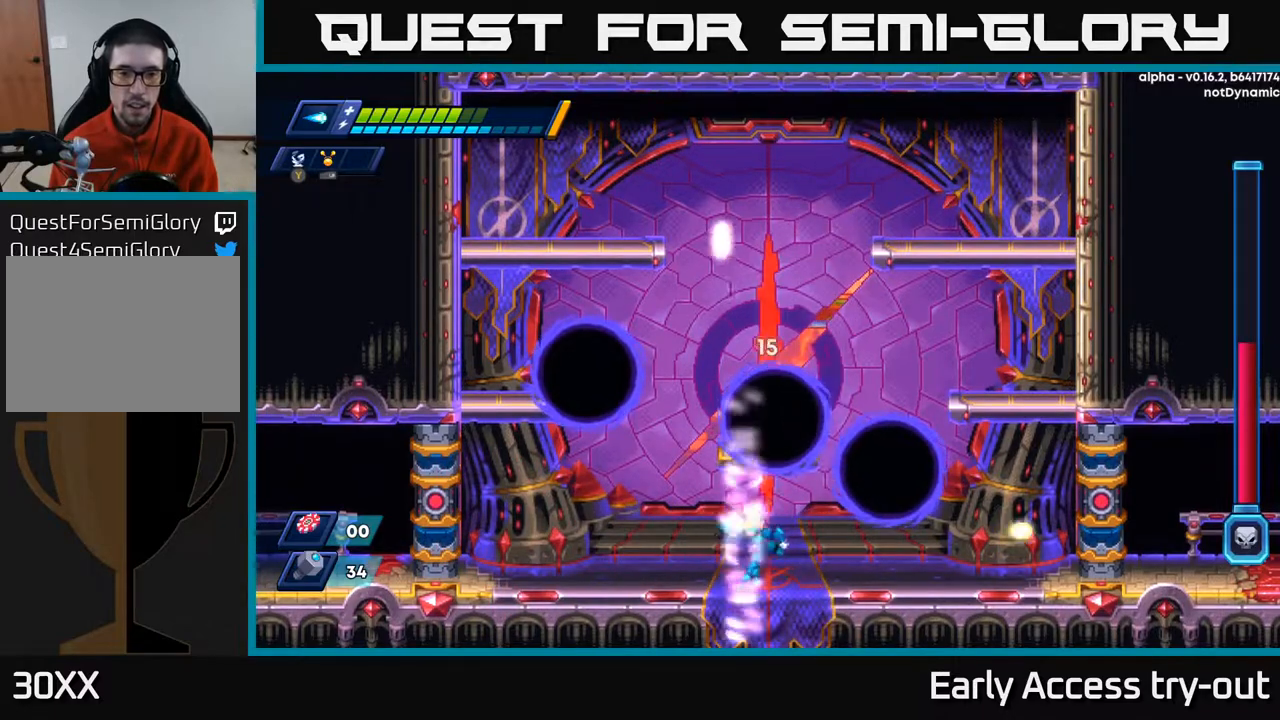
{"buttons": ["X", "DPAD_LEFT"], "right_stick": "center", "events": [[183, "X", "down"]]}
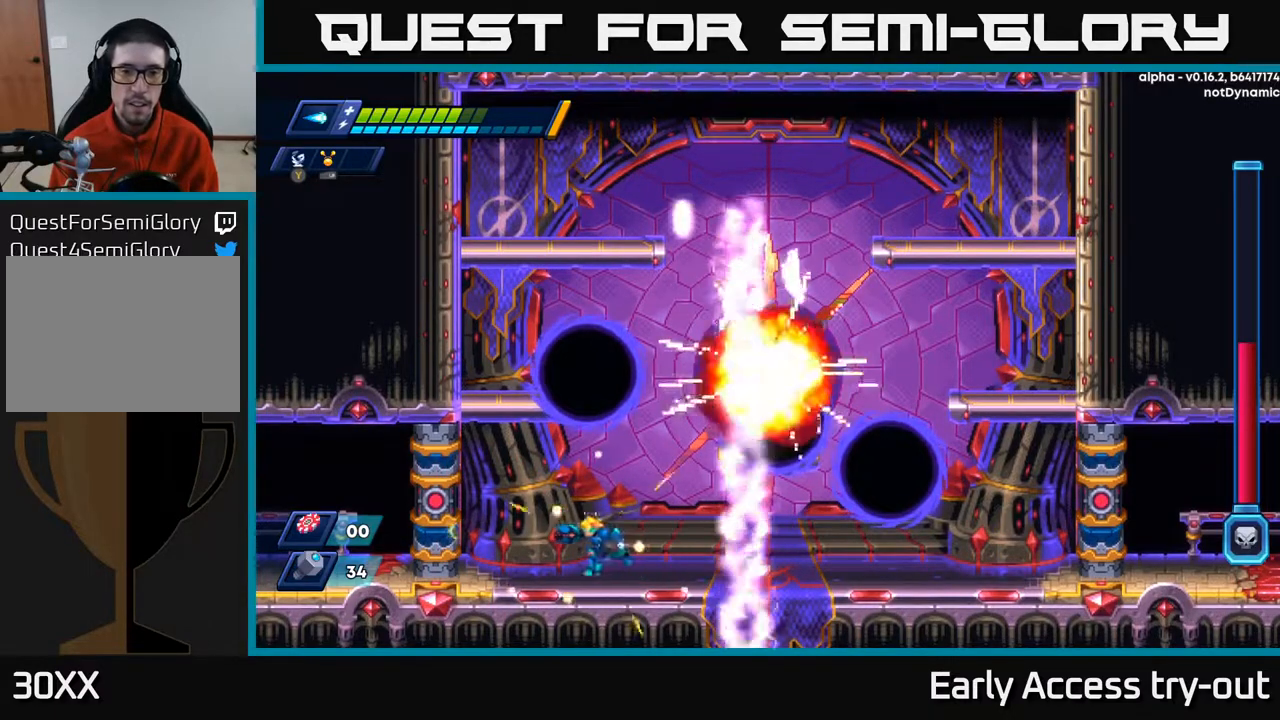
{"buttons": ["X"], "right_stick": "center", "events": [[100, "DPAD_LEFT", "up"], [133, "DPAD_RIGHT", "down"], [283, "DPAD_RIGHT", "up"]]}
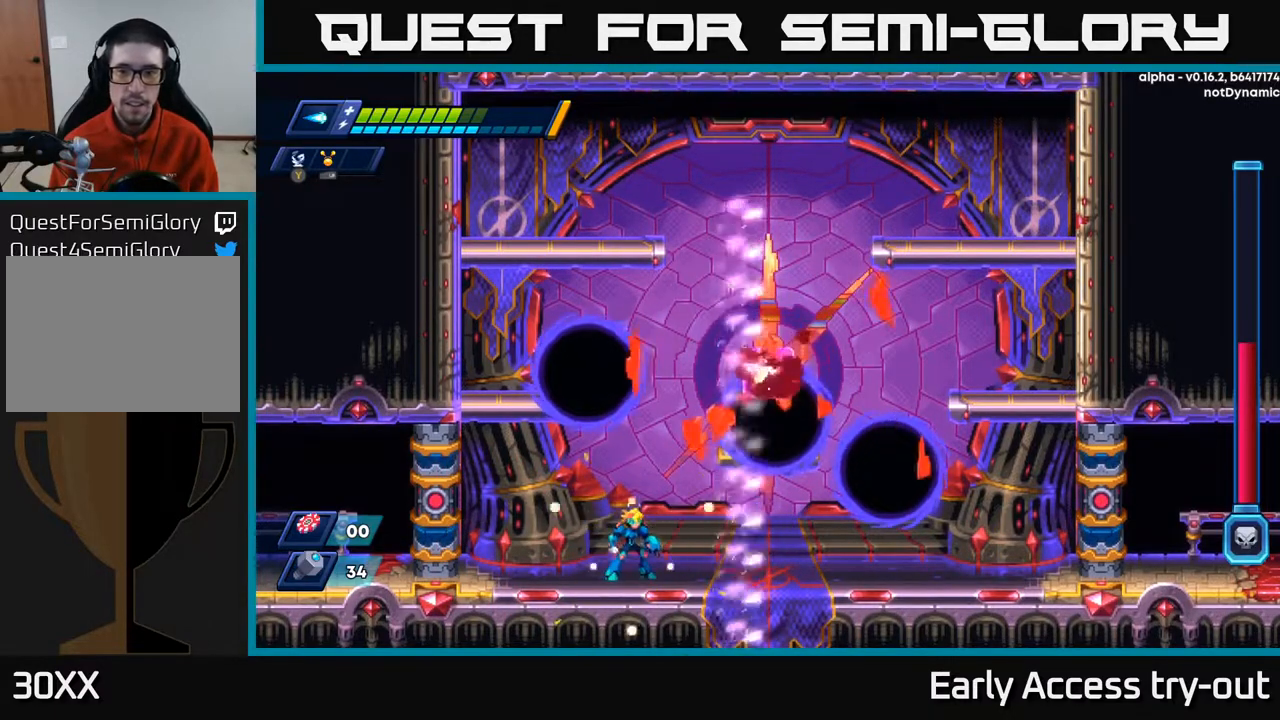
{"buttons": ["X"], "right_stick": "center", "events": [[67, "DPAD_RIGHT", "down"], [450, "DPAD_RIGHT", "up"]]}
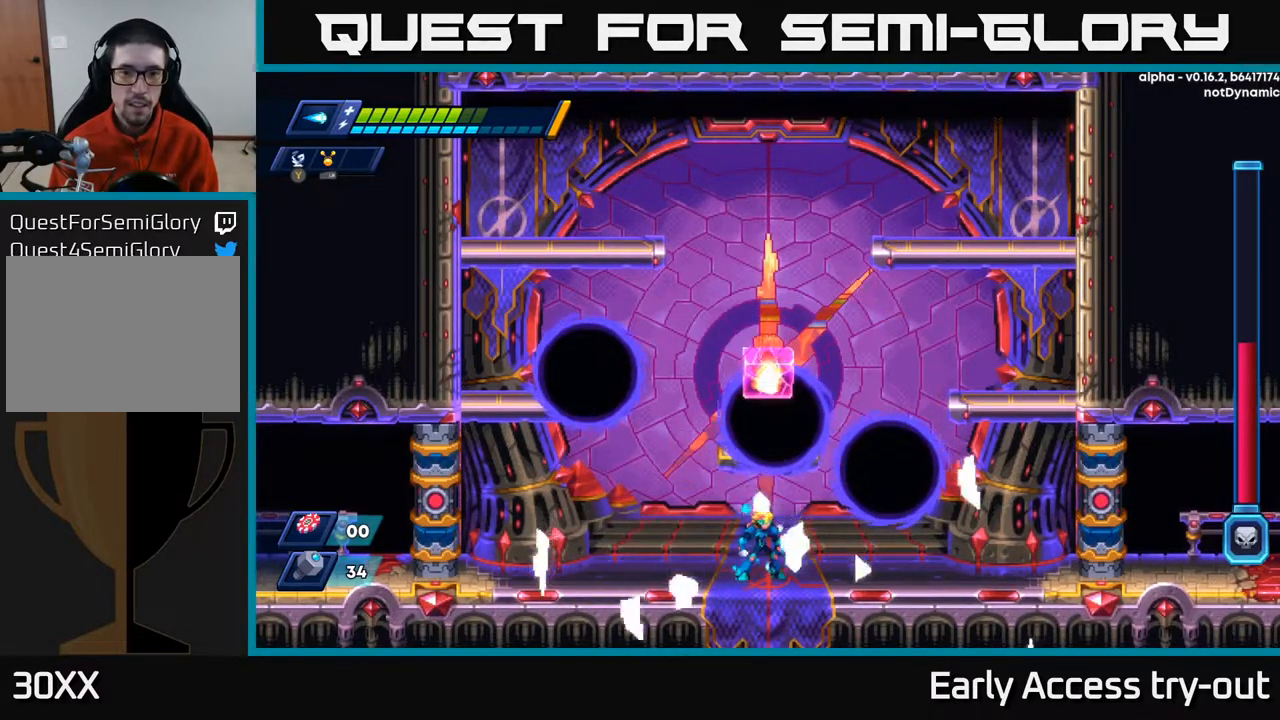
{"buttons": ["A", "X", "DPAD_RIGHT"], "right_stick": "center", "events": [[67, "DPAD_LEFT", "down"], [300, "DPAD_LEFT", "up"], [333, "DPAD_RIGHT", "down"], [433, "A", "down"]]}
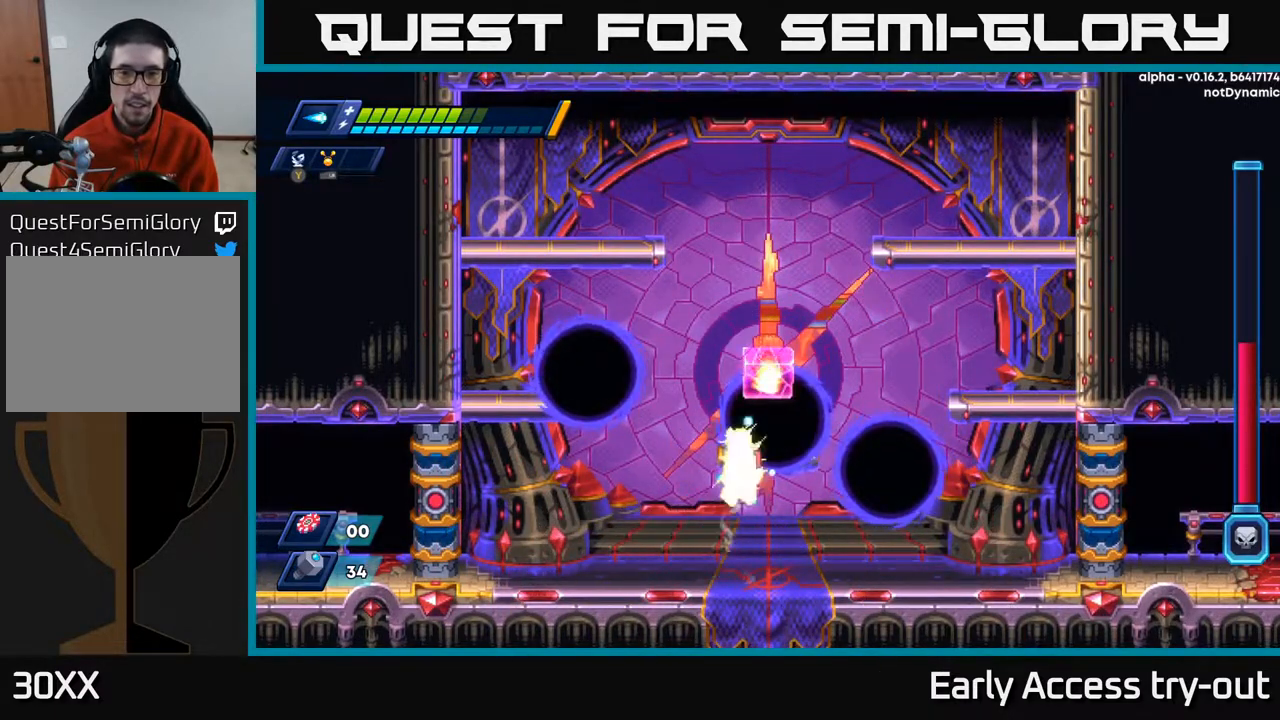
{"buttons": ["DPAD_RIGHT"], "right_stick": "center", "events": [[33, "A", "up"], [33, "DPAD_RIGHT", "up"], [33, "X", "up"], [133, "Y", "down"], [217, "Y", "up"], [283, "Y", "down"], [350, "DPAD_RIGHT", "down"], [367, "Y", "up"]]}
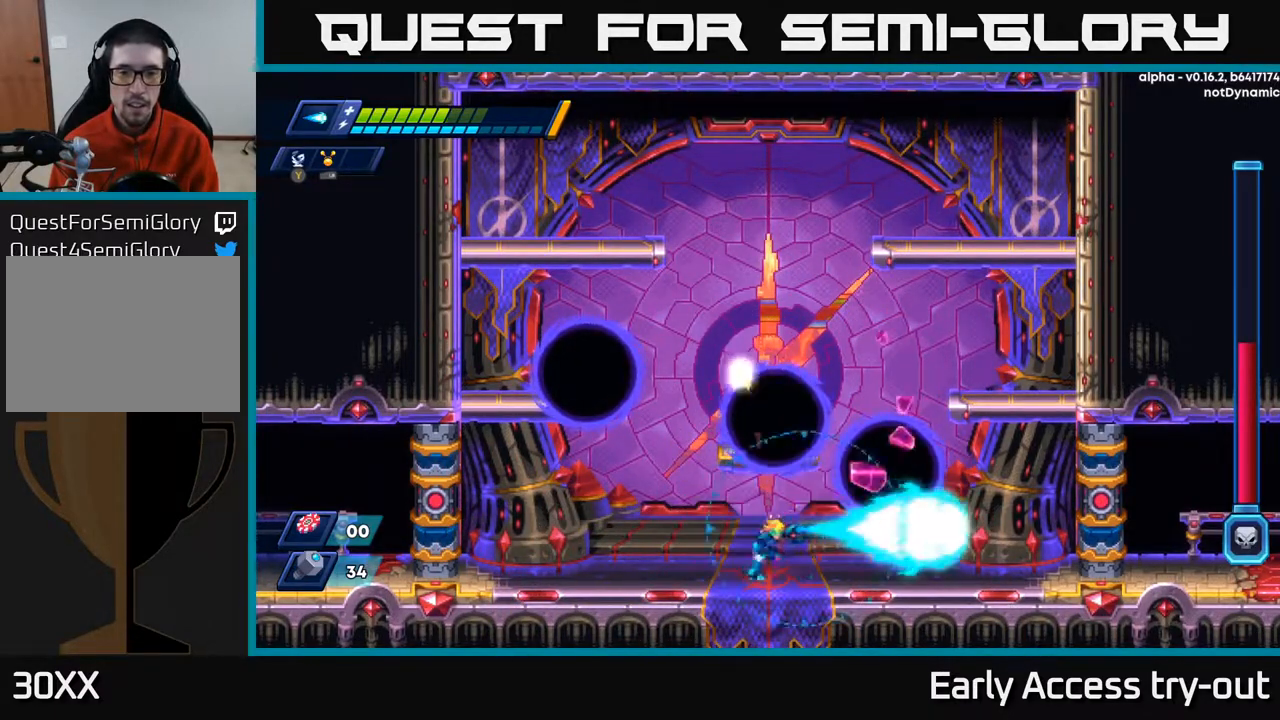
{"buttons": ["DPAD_LEFT"], "right_stick": "center", "events": [[100, "DPAD_RIGHT", "up"], [350, "DPAD_LEFT", "down"]]}
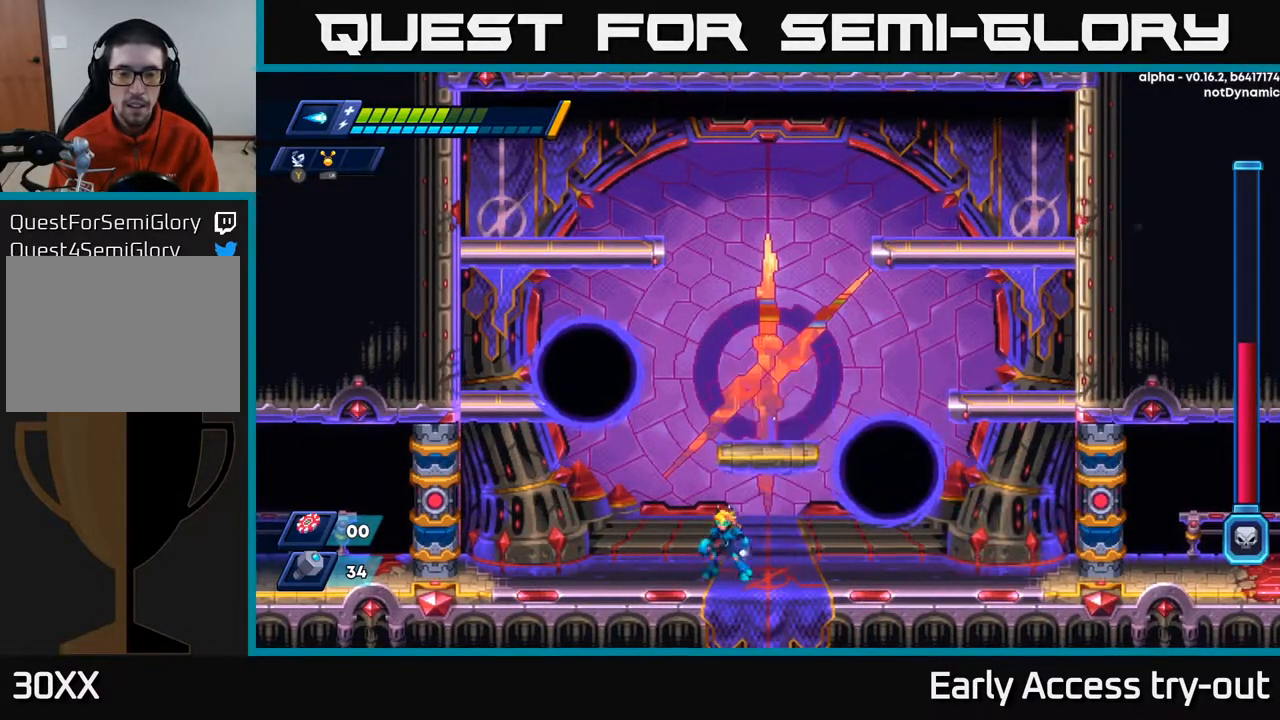
{"buttons": ["X", "DPAD_LEFT"], "right_stick": "center", "events": [[33, "DPAD_LEFT", "up"], [67, "DPAD_RIGHT", "down"], [150, "Y", "down"], [167, "DPAD_RIGHT", "up"], [250, "Y", "up"], [383, "DPAD_LEFT", "down"], [467, "X", "down"]]}
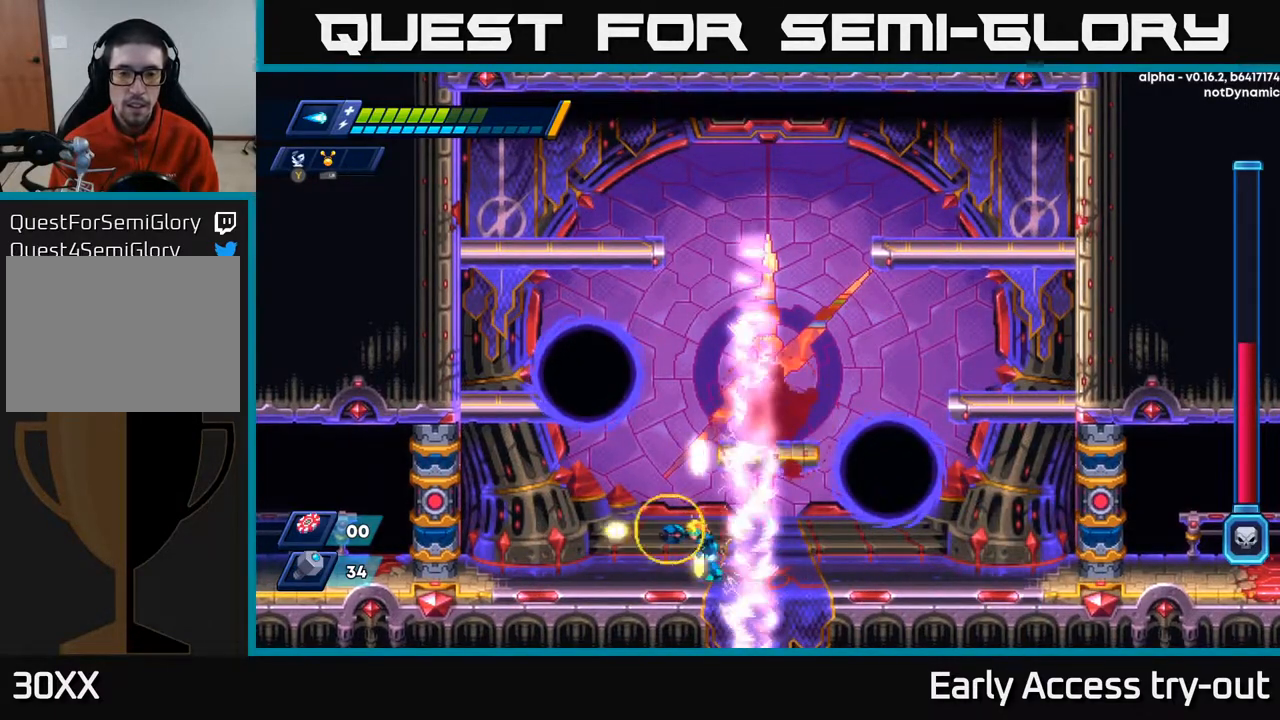
{"buttons": ["X", "DPAD_RIGHT"], "right_stick": "center", "events": [[383, "DPAD_LEFT", "up"], [400, "DPAD_RIGHT", "down"]]}
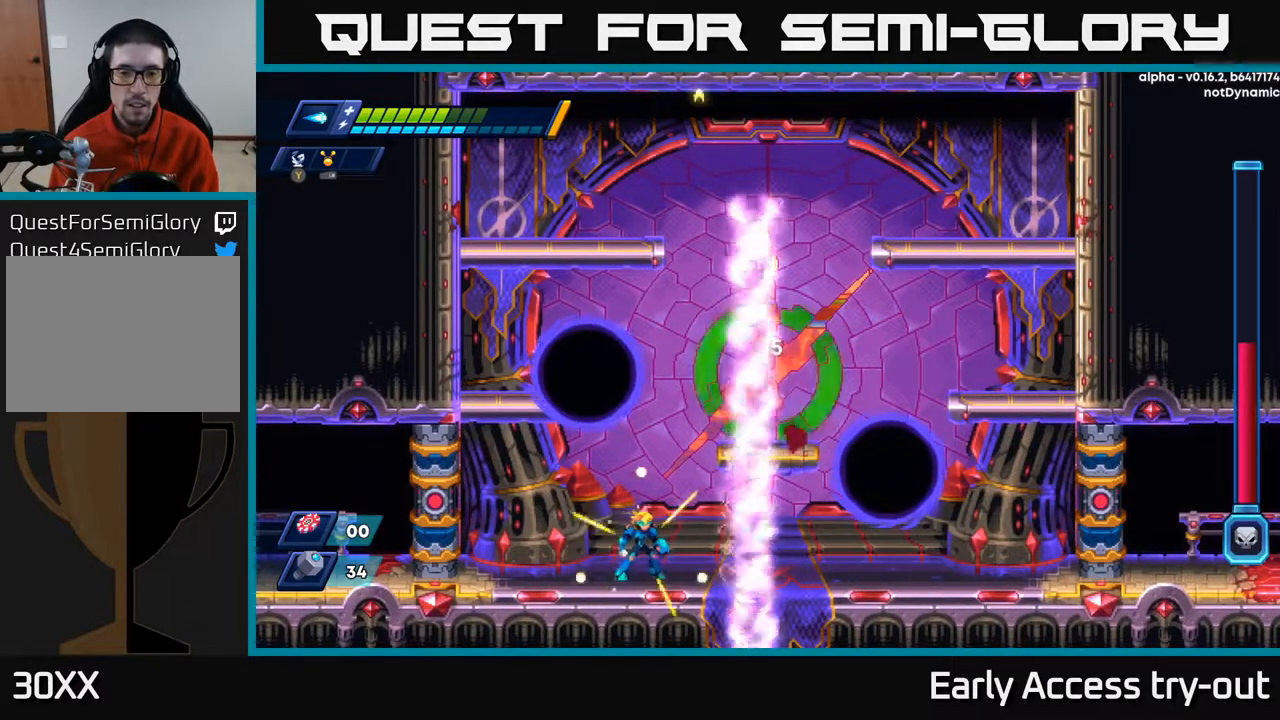
{"buttons": ["X", "DPAD_RIGHT"], "right_stick": "center", "events": [[33, "DPAD_RIGHT", "up"], [500, "DPAD_RIGHT", "down"]]}
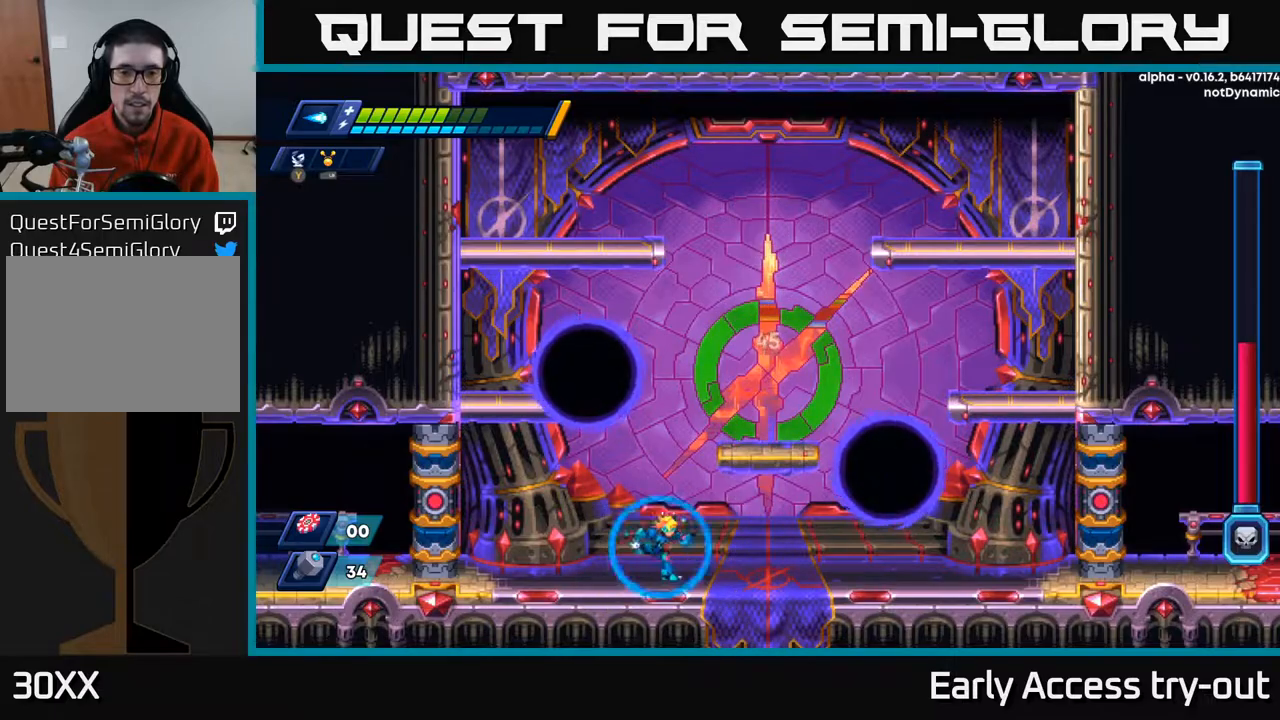
{"buttons": [], "right_stick": "center", "events": [[333, "X", "up"], [350, "DPAD_RIGHT", "up"], [400, "Y", "down"], [500, "Y", "up"]]}